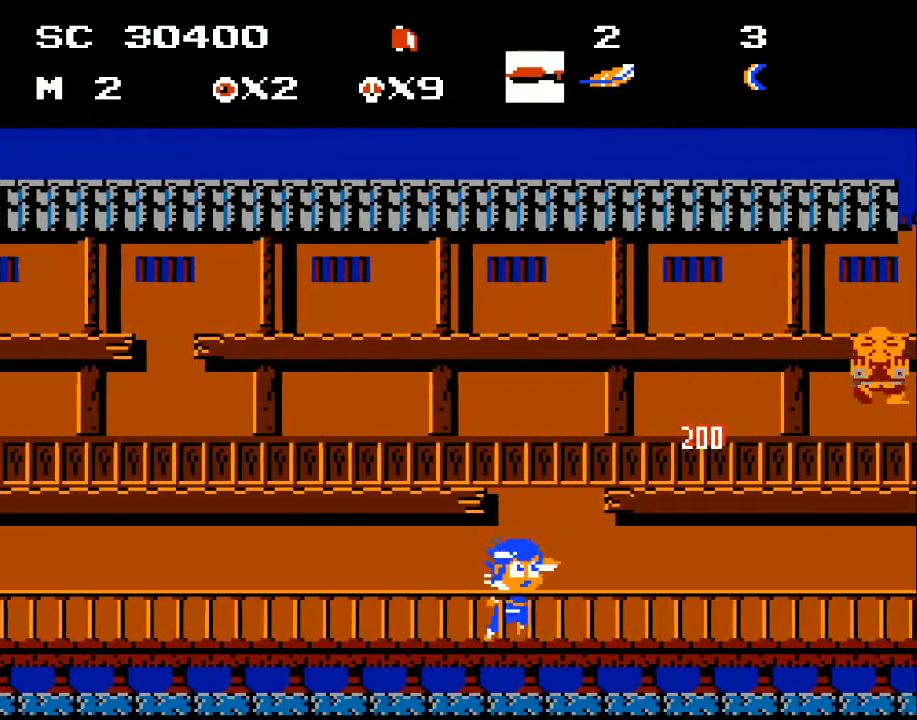
Gameplay with a controller (Xbox layout); each line is a JSON object with the inputs held at the frame after it. "events" lists button and stick changes between this image and that frame as [ms after this image, input, new state], when the widget could be followed in between. Not read: left_stick right_stick.
{"buttons": [], "events": [[200, "X", "down"], [233, "X", "up"], [300, "X", "down"], [333, "DPAD_RIGHT", "up"], [400, "X", "up"], [467, "X", "down"], [500, "X", "up"]]}
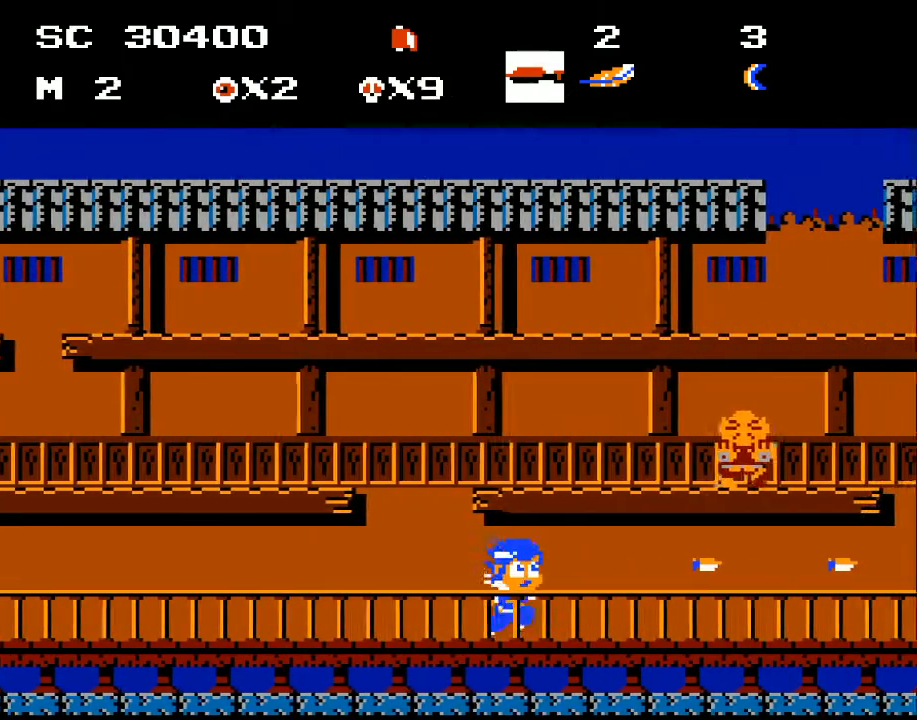
{"buttons": [], "events": [[100, "X", "down"], [133, "X", "up"], [467, "X", "down"], [500, "X", "up"]]}
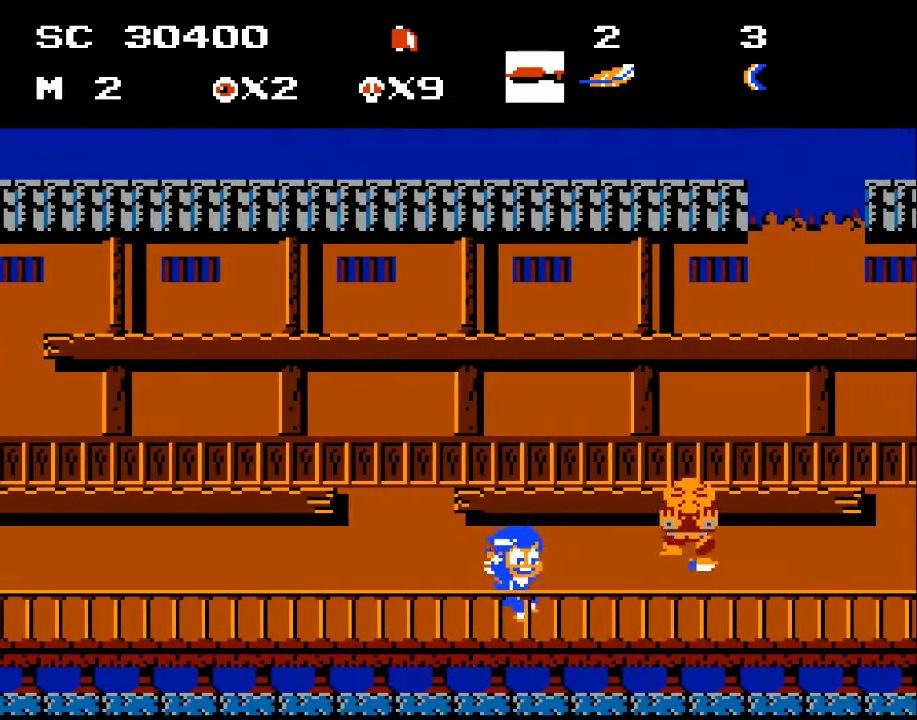
{"buttons": ["X"], "events": [[167, "A", "down"], [200, "X", "down"], [300, "A", "up"], [300, "X", "up"], [333, "X", "down"], [433, "X", "up"], [500, "X", "down"]]}
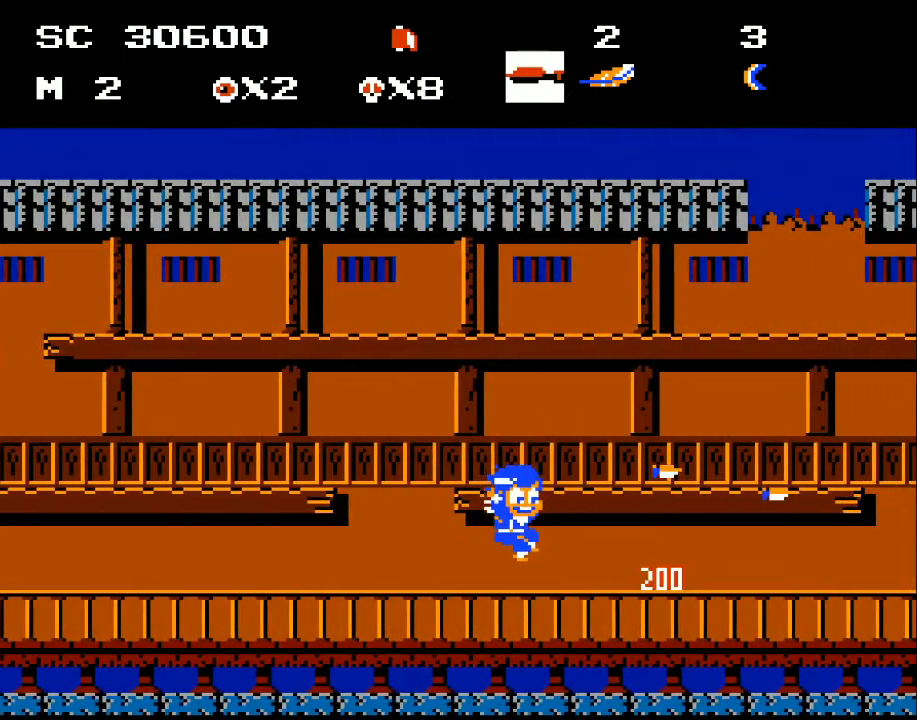
{"buttons": ["DPAD_RIGHT"], "events": [[100, "X", "up"], [333, "DPAD_RIGHT", "down"]]}
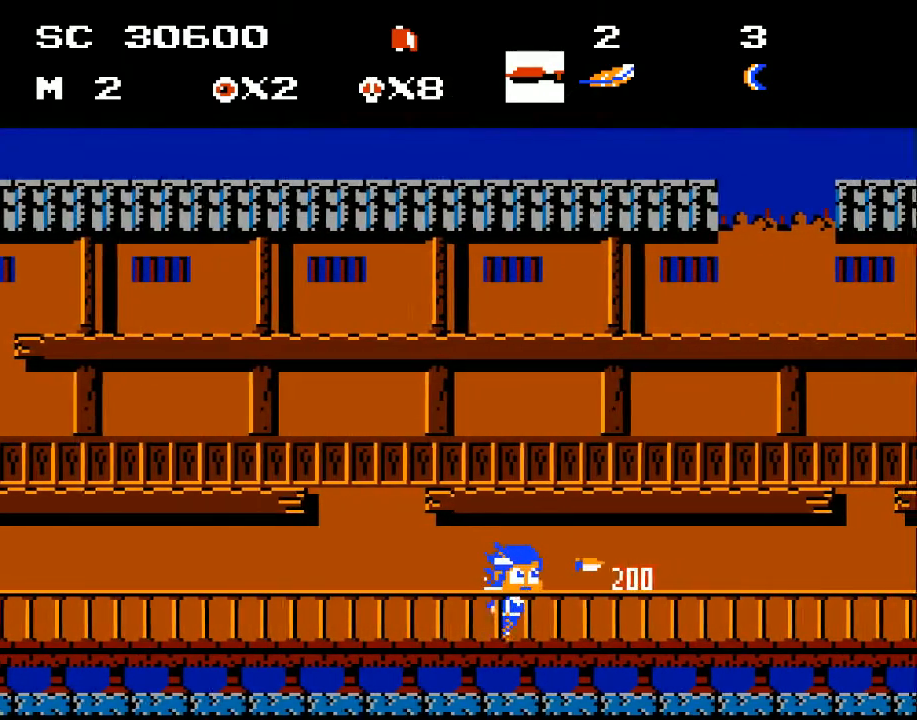
{"buttons": ["DPAD_RIGHT"], "events": [[100, "X", "down"], [167, "X", "up"], [267, "X", "down"], [367, "X", "up"]]}
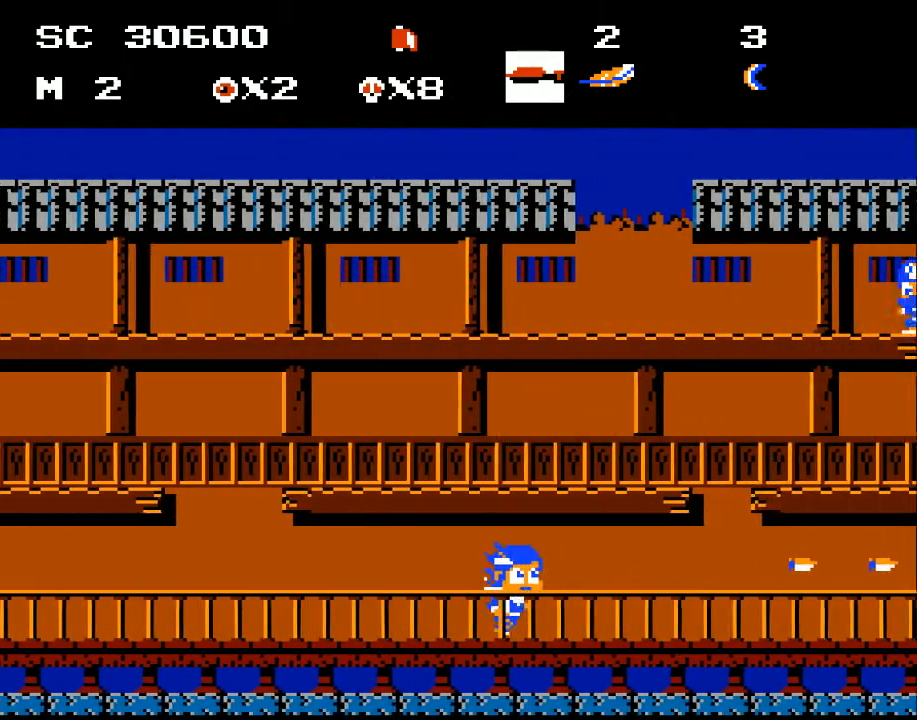
{"buttons": ["X"], "events": [[200, "DPAD_RIGHT", "up"], [267, "DPAD_RIGHT", "down"], [300, "X", "down"], [400, "DPAD_RIGHT", "up"], [400, "X", "up"], [467, "X", "down"]]}
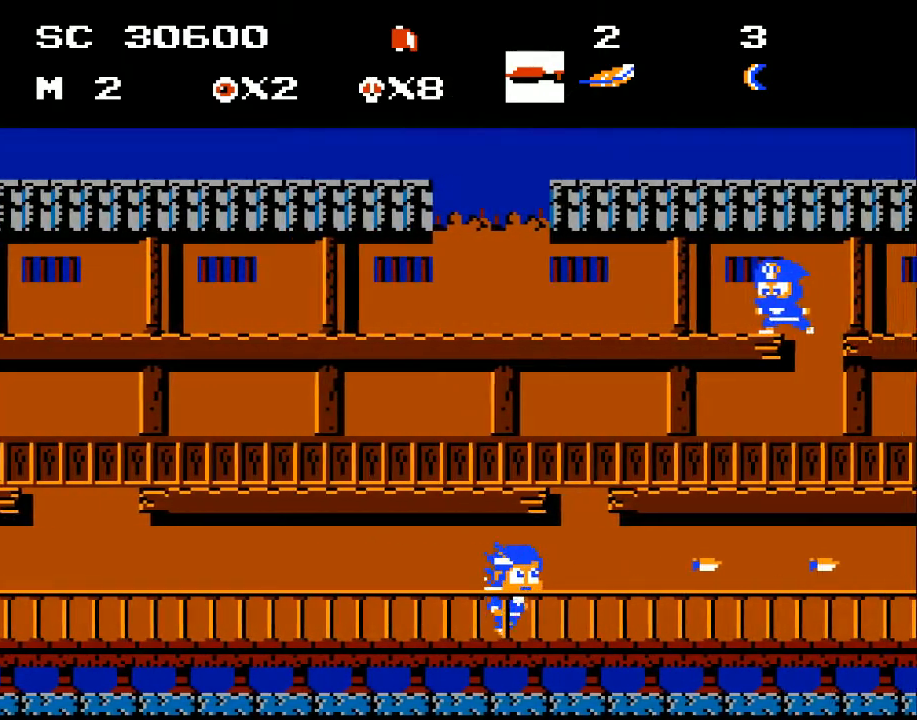
{"buttons": ["DPAD_LEFT"], "events": [[33, "X", "up"], [500, "DPAD_LEFT", "down"]]}
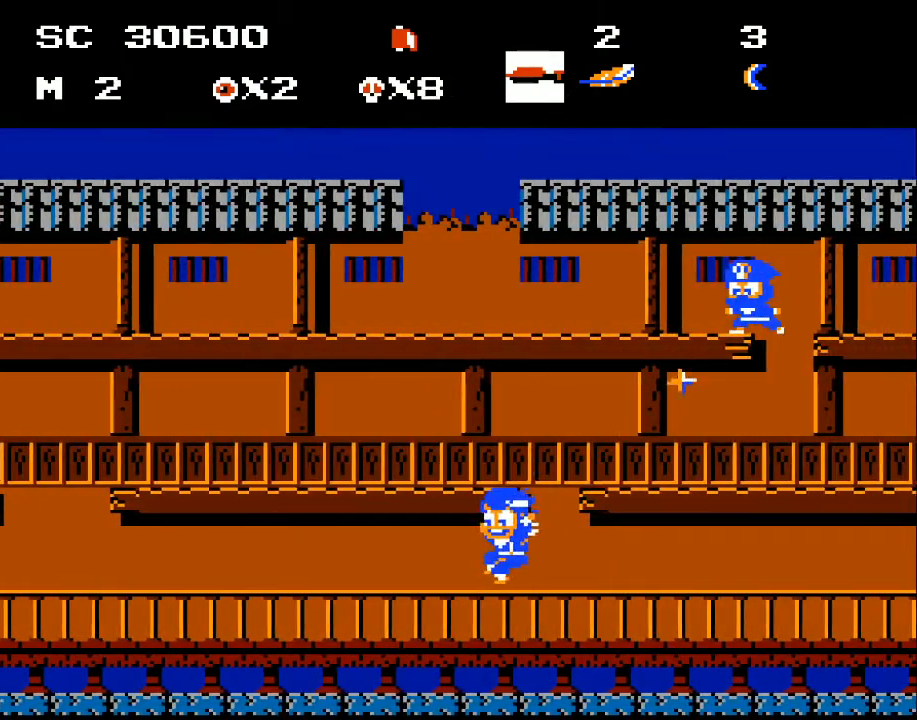
{"buttons": ["DPAD_LEFT"], "events": [[67, "A", "down"], [500, "A", "up"]]}
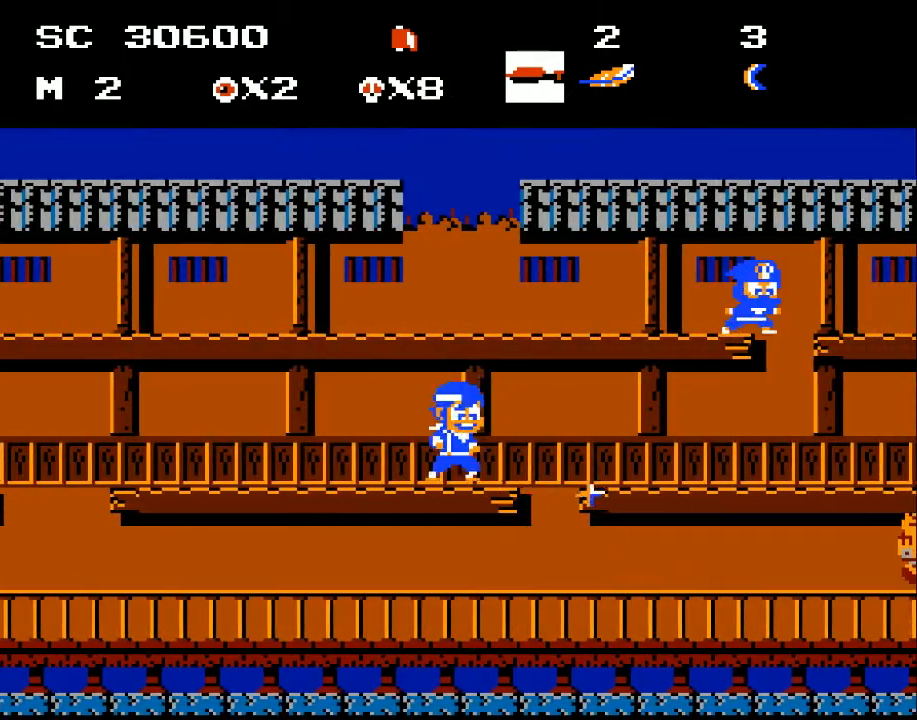
{"buttons": ["A", "X"], "events": [[67, "DPAD_LEFT", "up"], [200, "DPAD_RIGHT", "down"], [300, "A", "down"], [367, "DPAD_RIGHT", "up"], [500, "X", "down"]]}
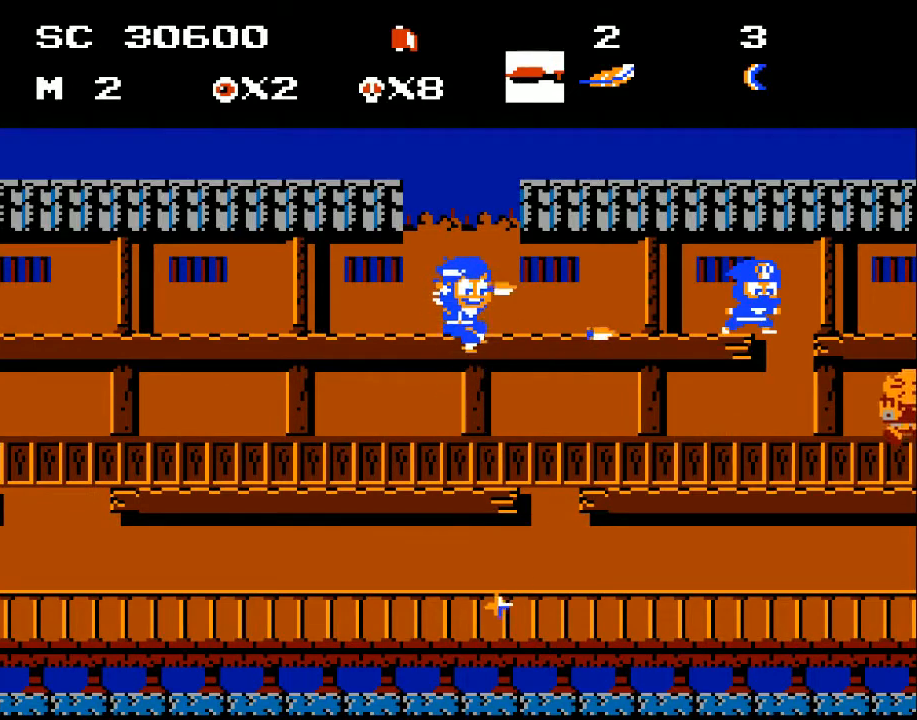
{"buttons": [], "events": [[67, "A", "up"], [100, "X", "up"], [167, "X", "down"], [200, "X", "up"], [300, "X", "down"], [367, "X", "up"], [433, "X", "down"], [500, "X", "up"]]}
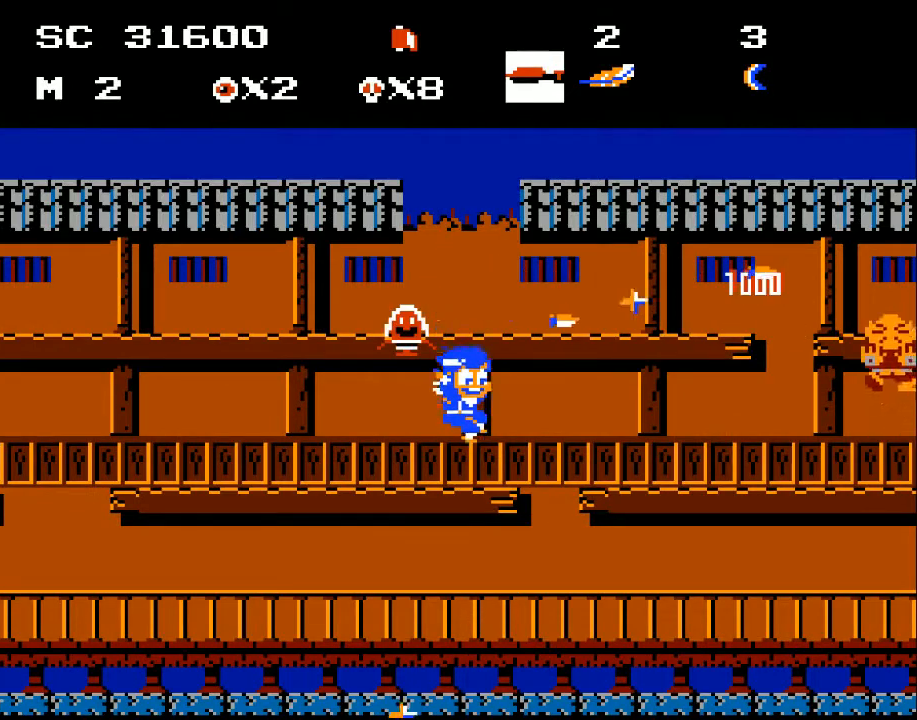
{"buttons": ["DPAD_DOWN"], "events": [[67, "X", "down"], [167, "X", "up"], [267, "DPAD_DOWN", "down"], [367, "X", "down"], [467, "X", "up"]]}
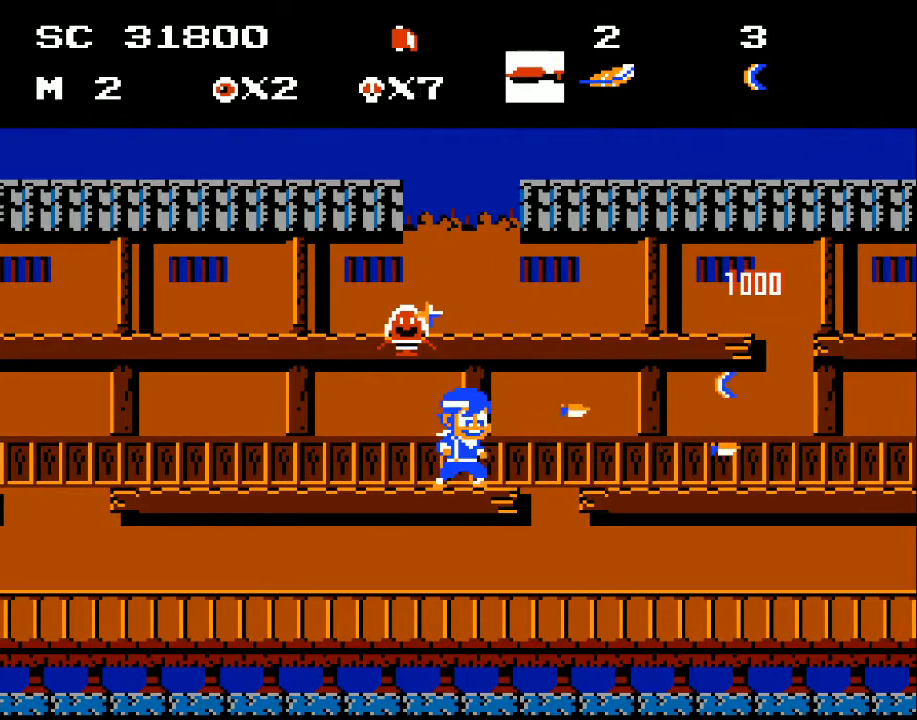
{"buttons": ["DPAD_LEFT"], "events": [[33, "DPAD_DOWN", "up"], [67, "X", "down"], [133, "X", "up"], [400, "DPAD_LEFT", "down"]]}
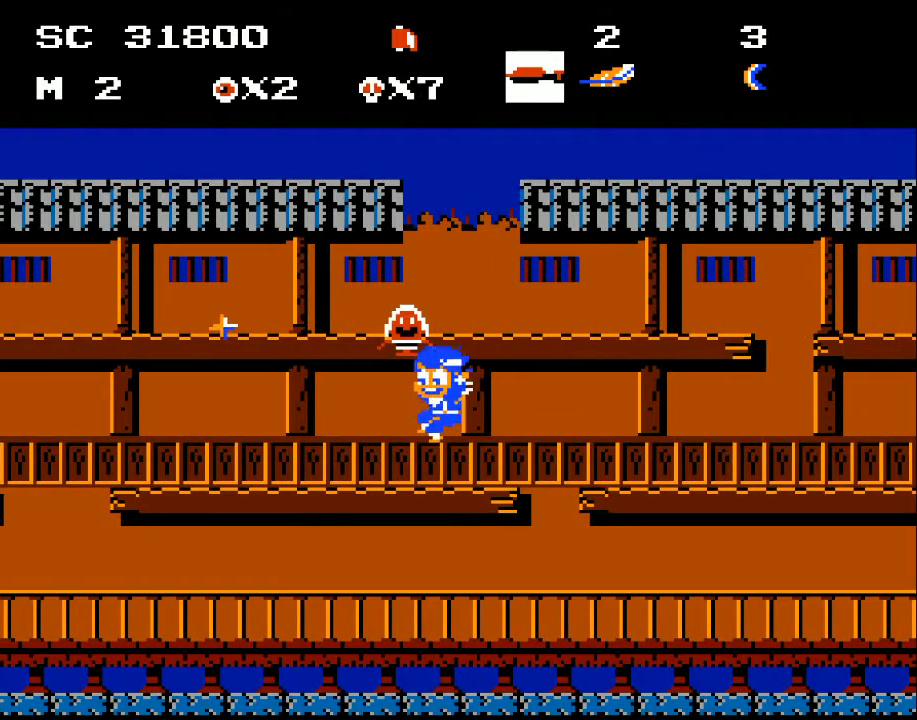
{"buttons": ["DPAD_RIGHT"], "events": [[100, "A", "down"], [200, "A", "up"], [200, "DPAD_LEFT", "up"], [433, "DPAD_RIGHT", "down"]]}
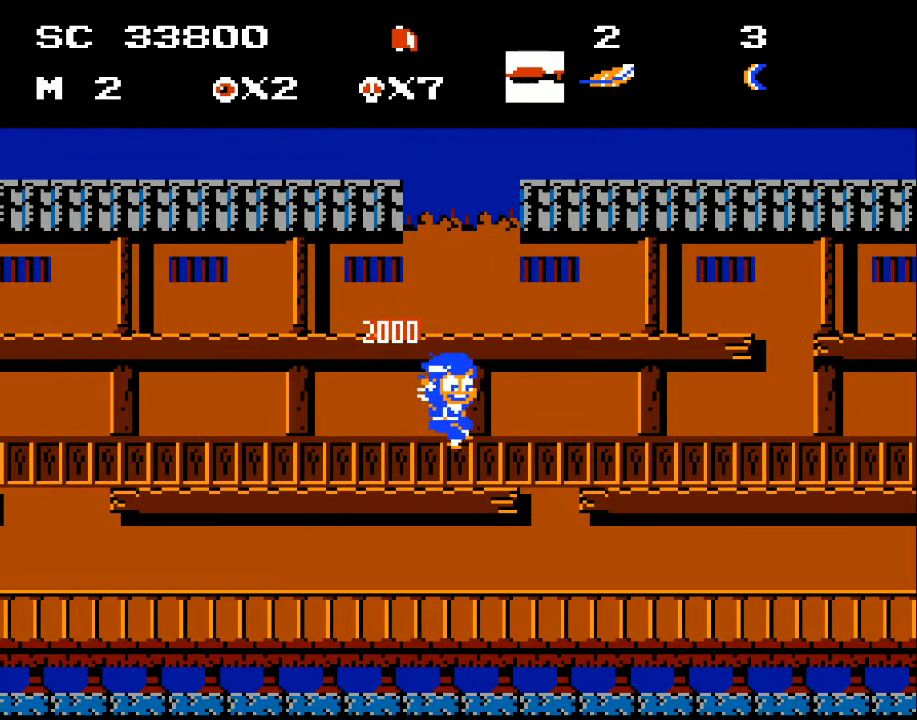
{"buttons": ["DPAD_RIGHT"], "events": [[433, "A", "down"], [500, "A", "up"]]}
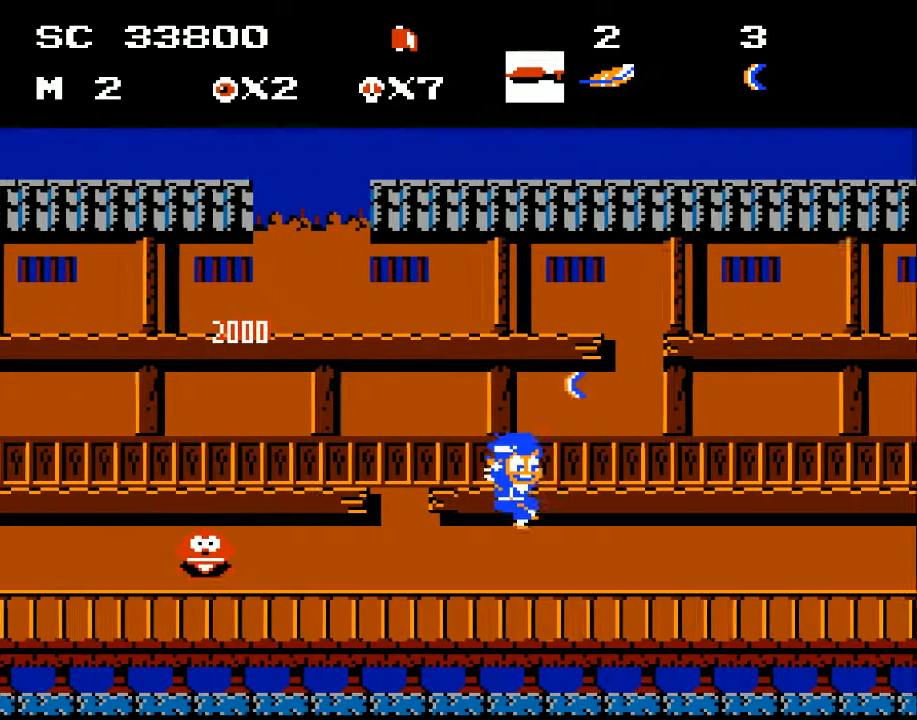
{"buttons": ["DPAD_LEFT"], "events": [[167, "DPAD_RIGHT", "up"], [300, "DPAD_LEFT", "down"]]}
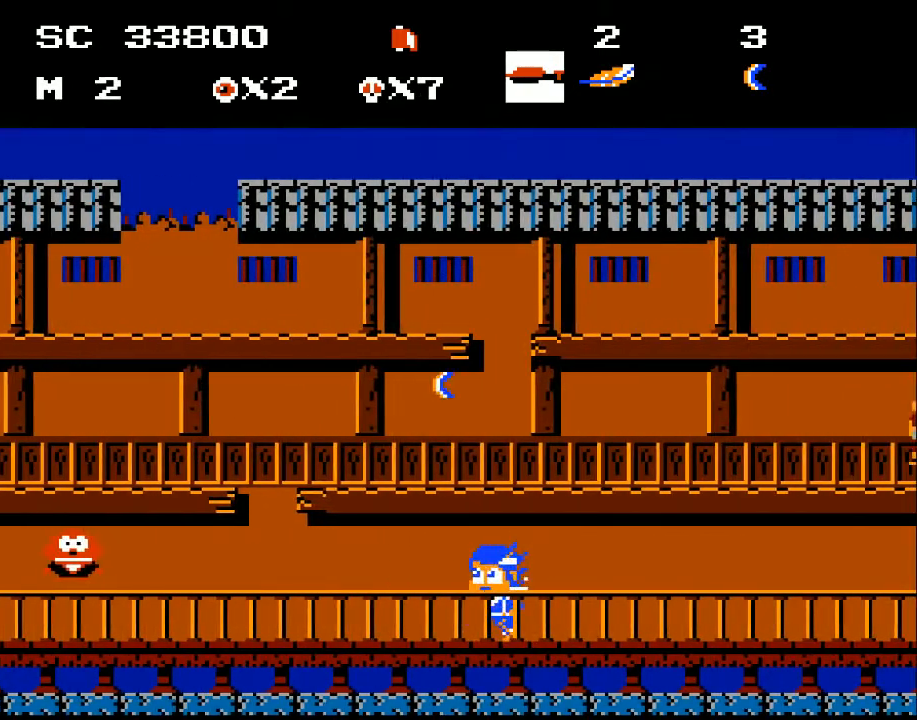
{"buttons": ["DPAD_RIGHT"], "events": [[267, "X", "down"], [333, "X", "up"], [367, "DPAD_LEFT", "up"], [433, "X", "down"], [500, "DPAD_RIGHT", "down"], [500, "X", "up"]]}
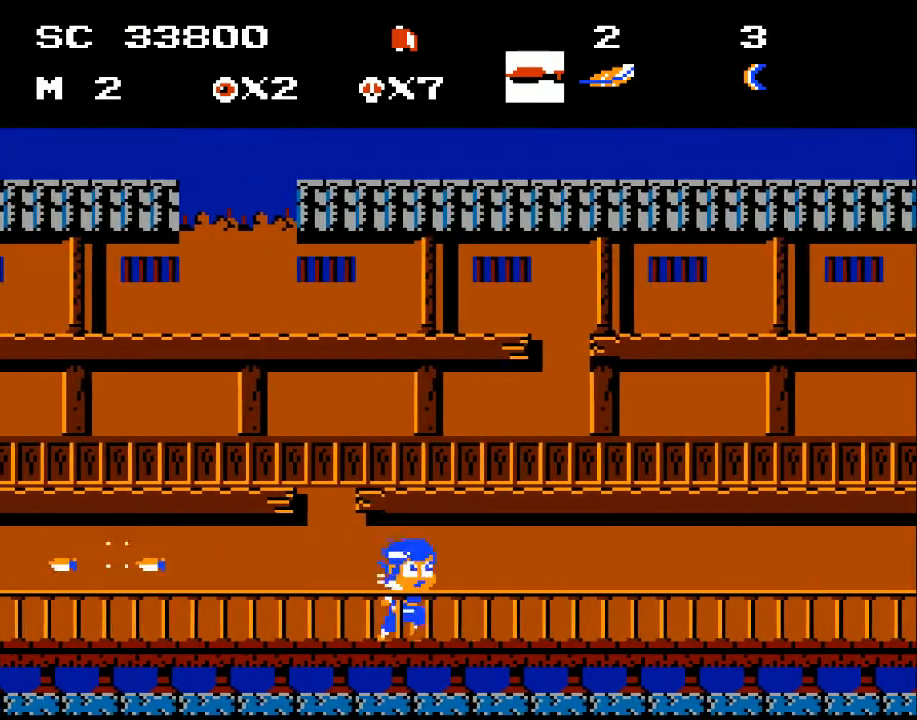
{"buttons": ["DPAD_RIGHT"], "events": [[200, "DPAD_RIGHT", "up"], [300, "DPAD_LEFT", "down"], [467, "DPAD_LEFT", "up"], [500, "DPAD_RIGHT", "down"]]}
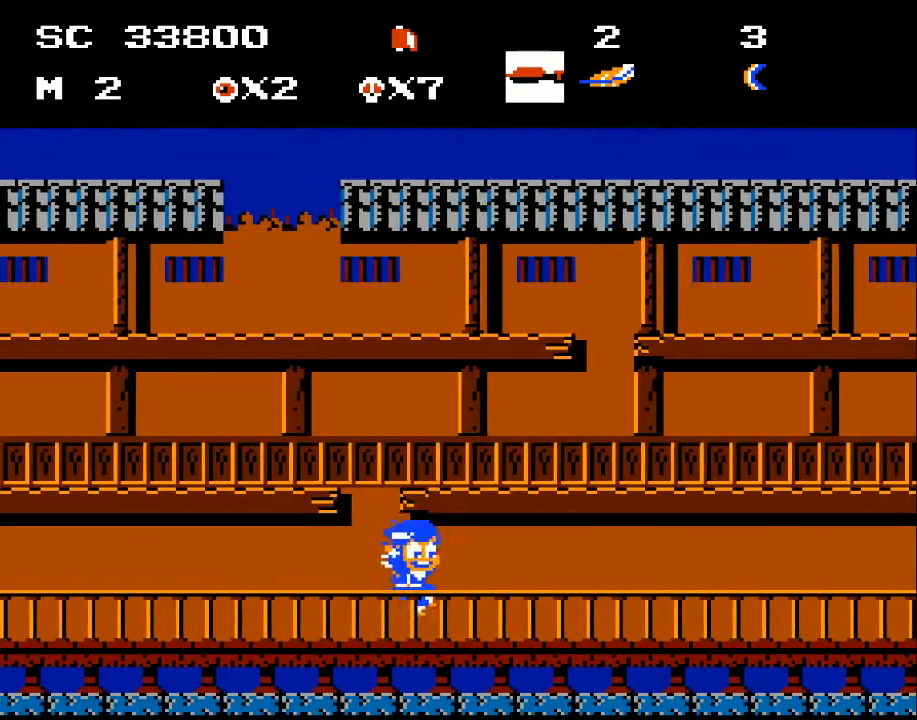
{"buttons": ["A", "DPAD_RIGHT"], "events": [[167, "A", "down"]]}
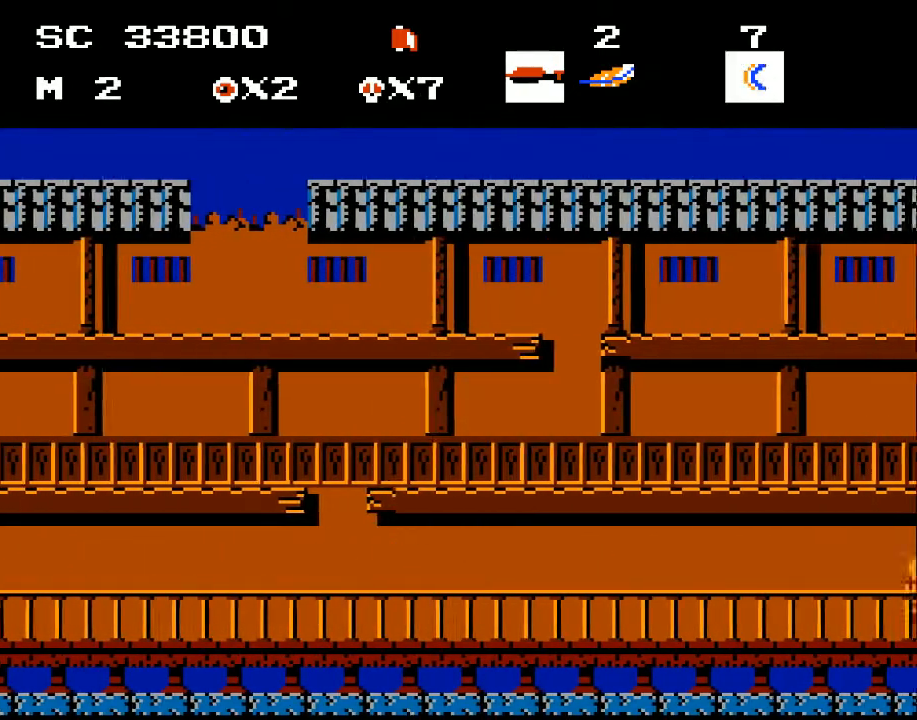
{"buttons": ["DPAD_RIGHT"], "events": [[33, "A", "up"], [33, "DPAD_RIGHT", "up"], [167, "DPAD_LEFT", "down"], [400, "DPAD_LEFT", "up"], [467, "DPAD_RIGHT", "down"]]}
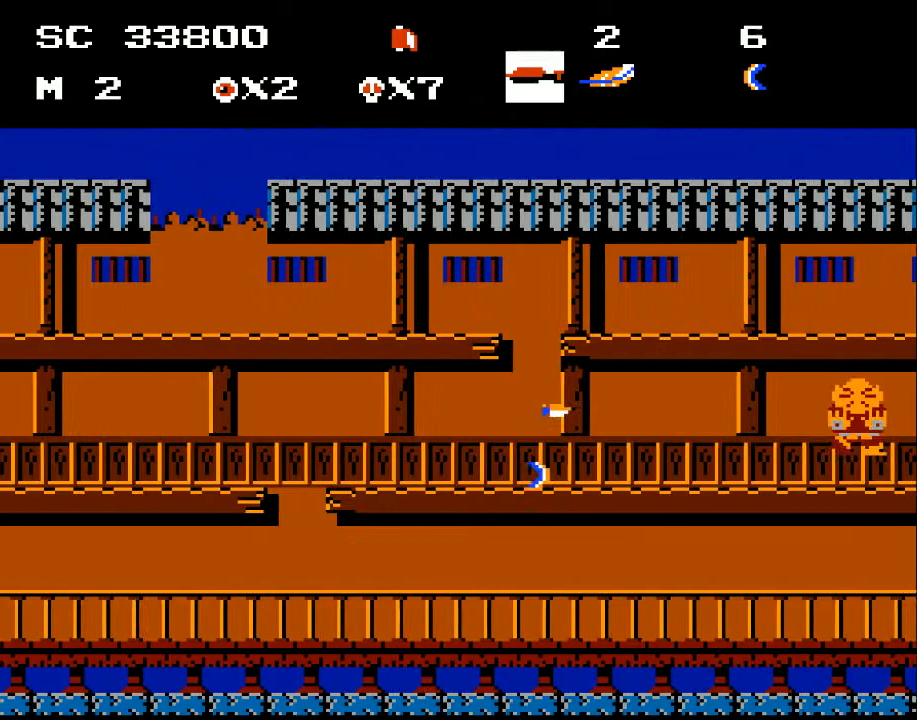
{"buttons": [], "events": [[100, "DPAD_RIGHT", "up"], [133, "X", "down"], [233, "X", "up"], [300, "X", "down"], [367, "X", "up"], [400, "DPAD_RIGHT", "down"], [500, "DPAD_RIGHT", "up"]]}
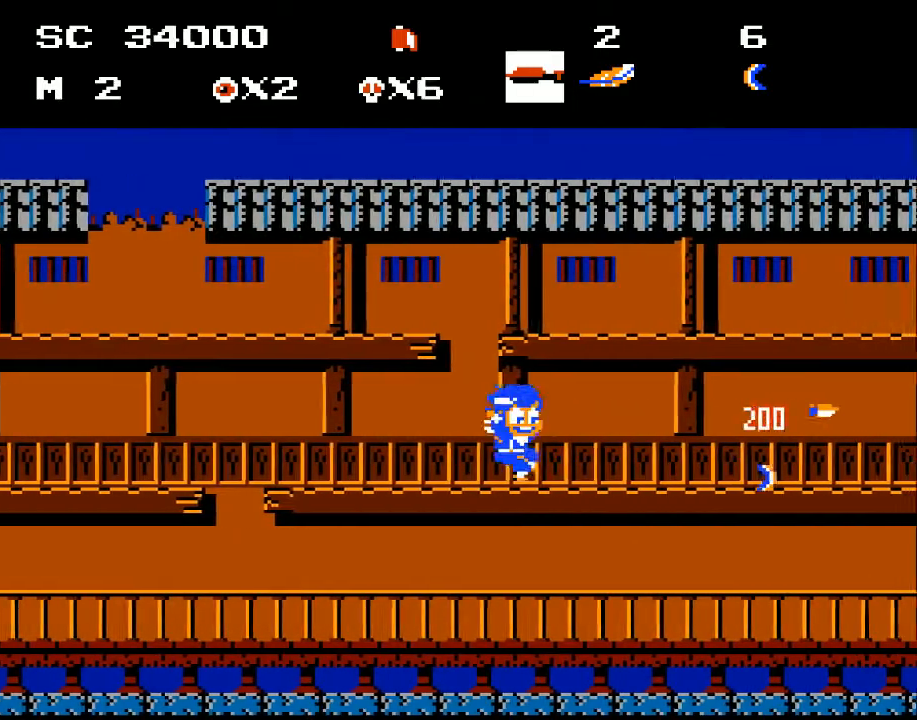
{"buttons": ["DPAD_RIGHT"], "events": [[100, "DPAD_DOWN", "down"], [167, "A", "down"], [233, "A", "up"], [233, "DPAD_DOWN", "up"], [300, "DPAD_RIGHT", "down"]]}
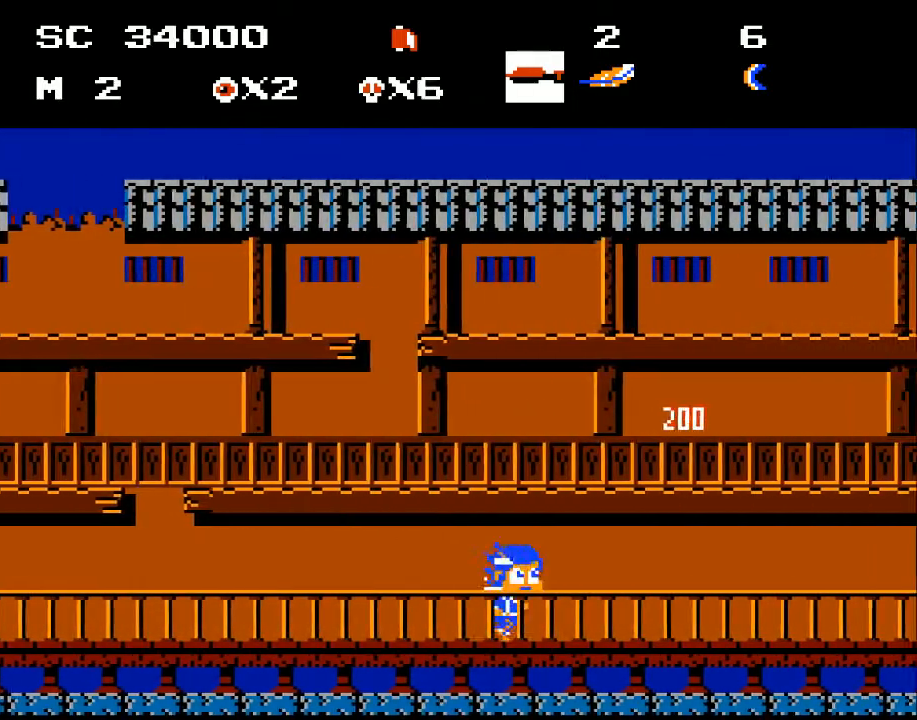
{"buttons": ["X"], "events": [[300, "DPAD_RIGHT", "up"], [433, "X", "down"]]}
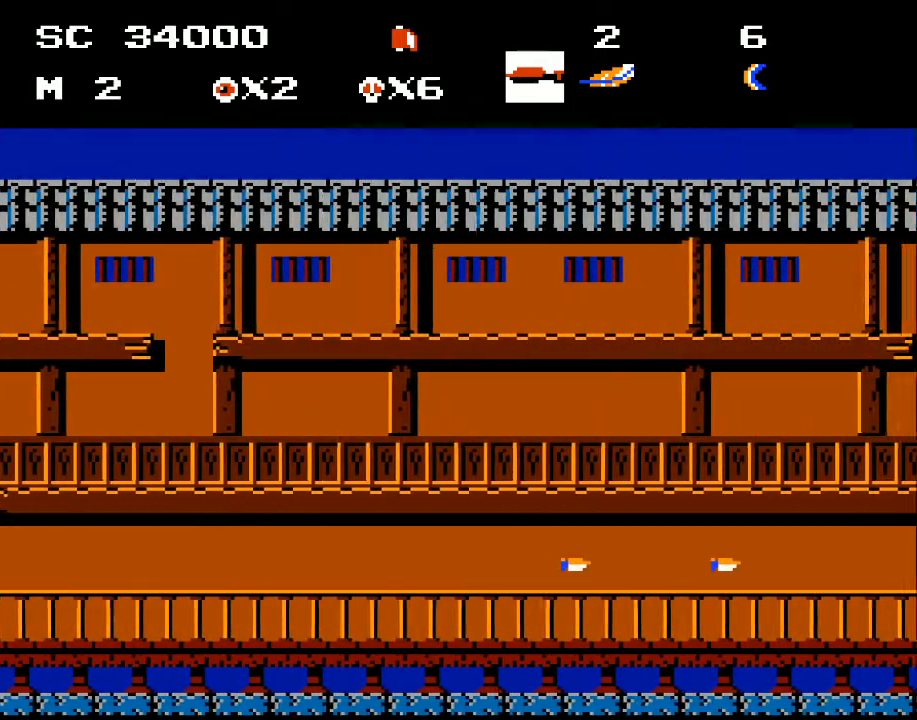
{"buttons": [], "events": [[33, "X", "up"], [133, "X", "down"], [200, "DPAD_RIGHT", "down"], [200, "X", "up"], [367, "DPAD_RIGHT", "up"]]}
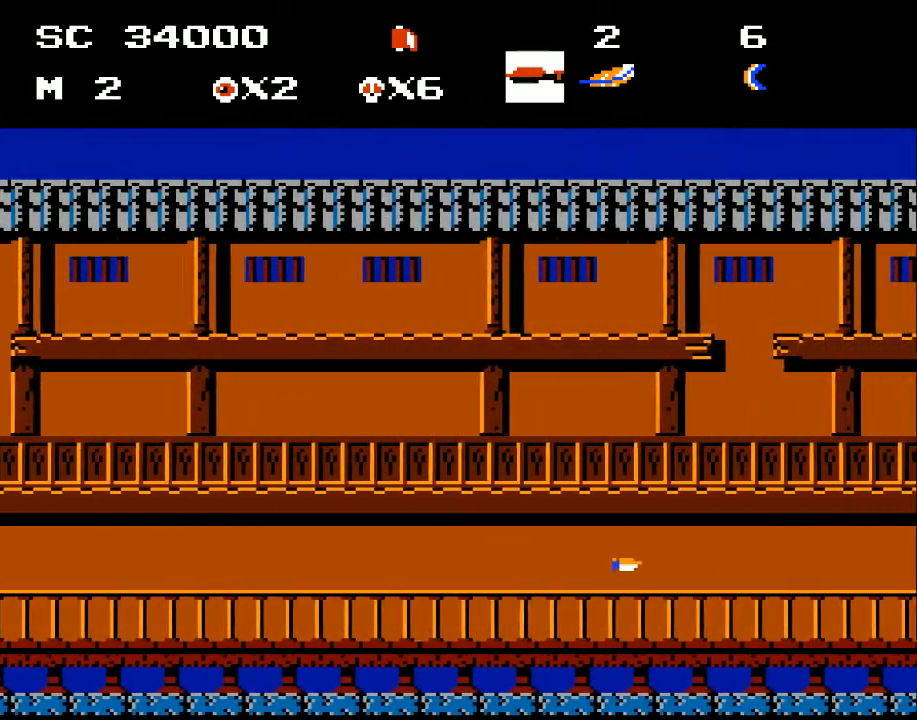
{"buttons": ["DPAD_RIGHT"], "events": [[67, "X", "down"], [167, "X", "up"], [300, "X", "down"], [400, "X", "up"], [500, "DPAD_RIGHT", "down"]]}
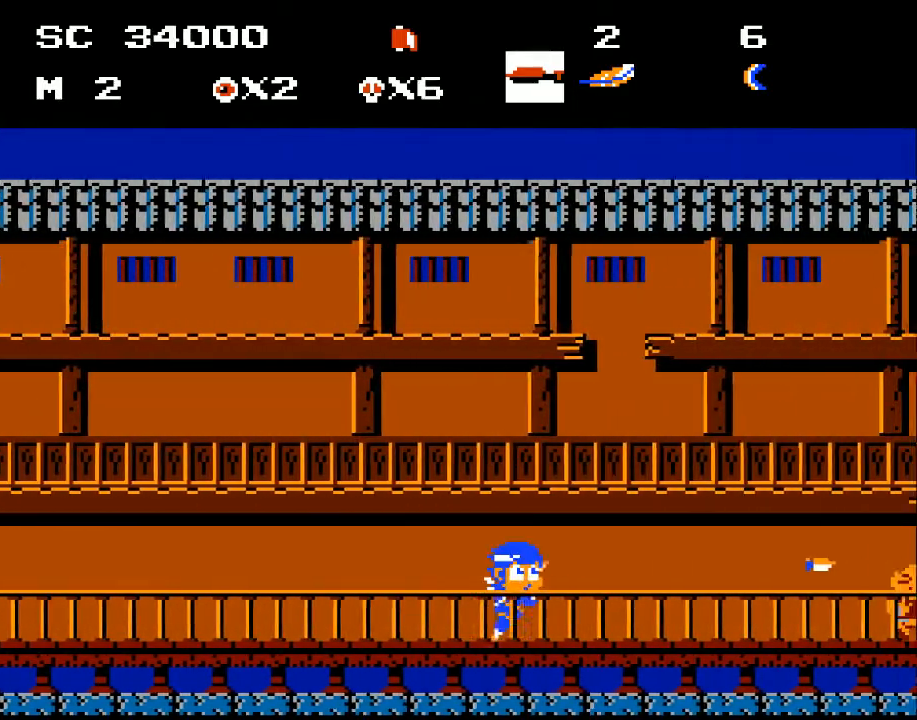
{"buttons": [], "events": [[100, "DPAD_RIGHT", "up"], [200, "X", "down"], [267, "DPAD_RIGHT", "down"], [300, "X", "up"], [333, "DPAD_RIGHT", "up"], [367, "X", "down"], [433, "X", "up"]]}
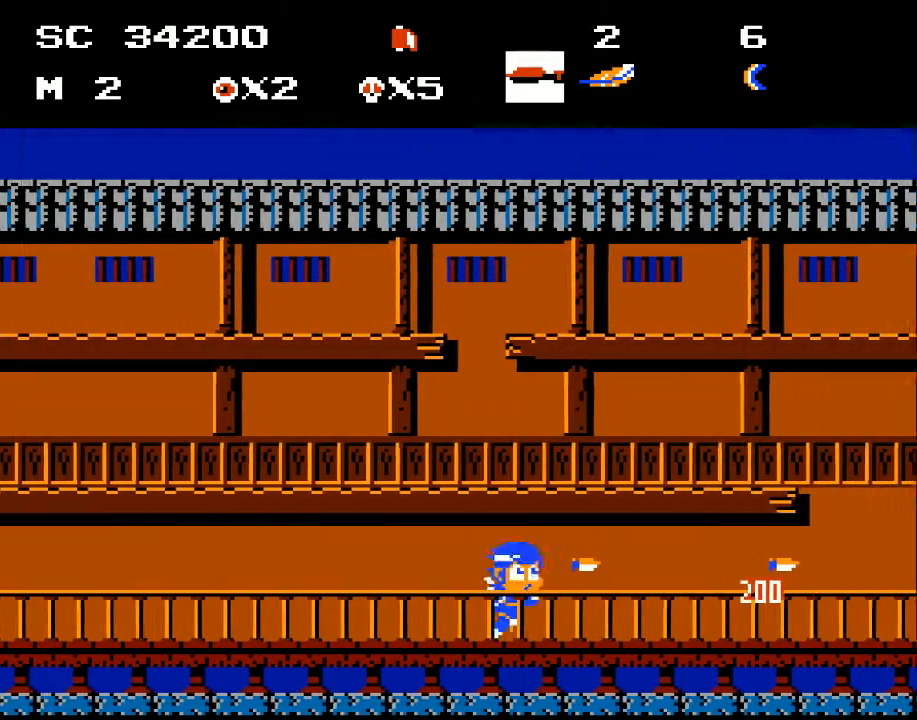
{"buttons": ["DPAD_RIGHT"], "events": [[133, "X", "down"], [200, "DPAD_RIGHT", "down"], [200, "X", "up"], [333, "DPAD_RIGHT", "up"], [500, "DPAD_RIGHT", "down"]]}
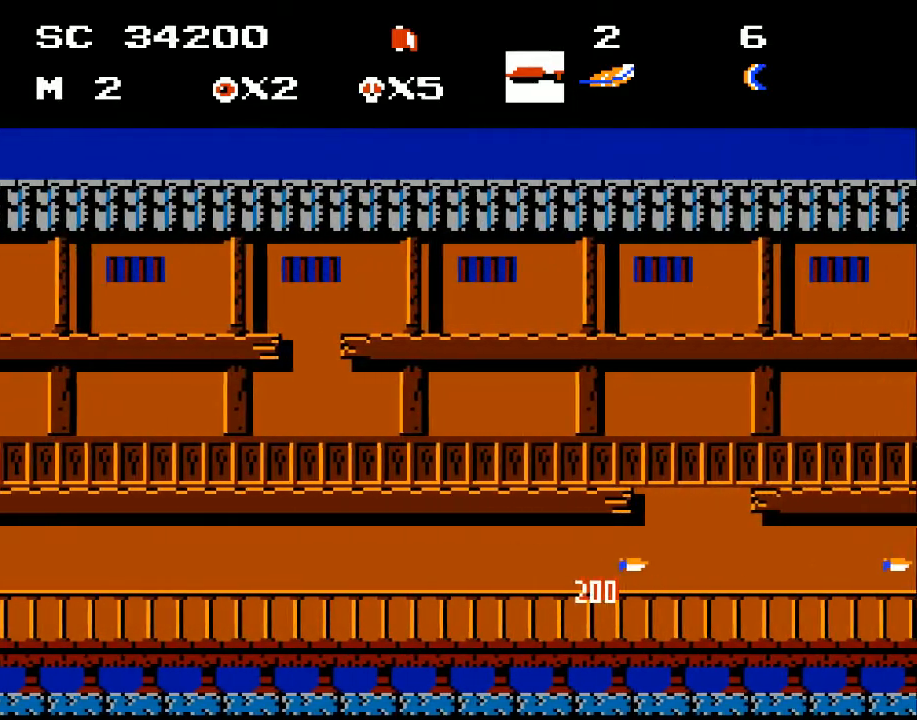
{"buttons": ["X"], "events": [[67, "X", "down"], [100, "DPAD_RIGHT", "up"], [133, "X", "up"], [267, "X", "down"], [367, "X", "up"], [433, "X", "down"]]}
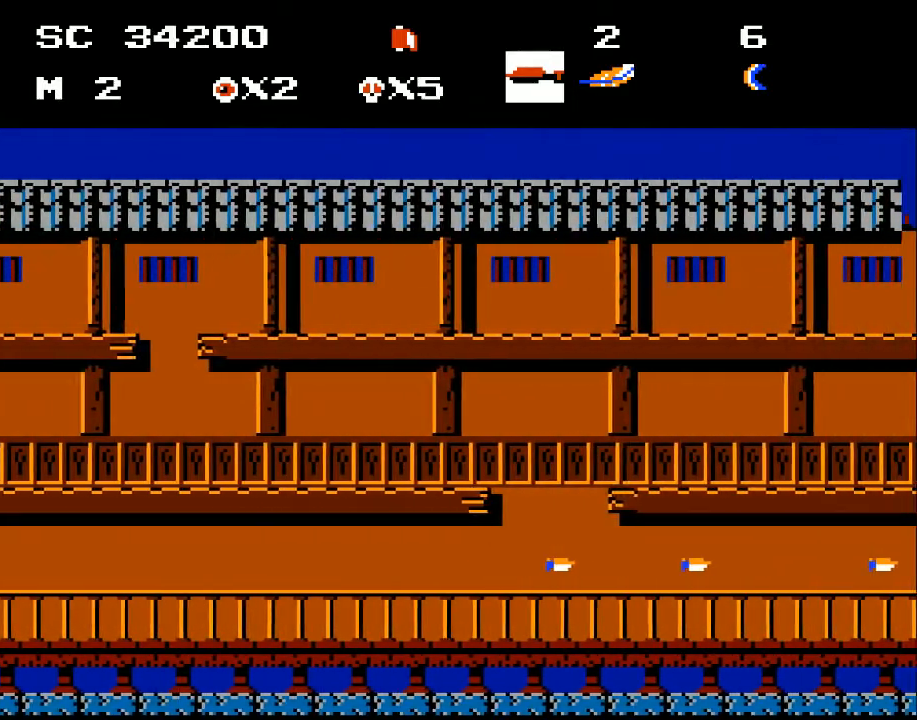
{"buttons": ["X"], "events": [[33, "X", "up"], [67, "DPAD_RIGHT", "down"], [133, "X", "down"], [200, "DPAD_RIGHT", "up"], [233, "X", "up"], [367, "DPAD_RIGHT", "down"], [467, "DPAD_RIGHT", "up"], [467, "X", "down"]]}
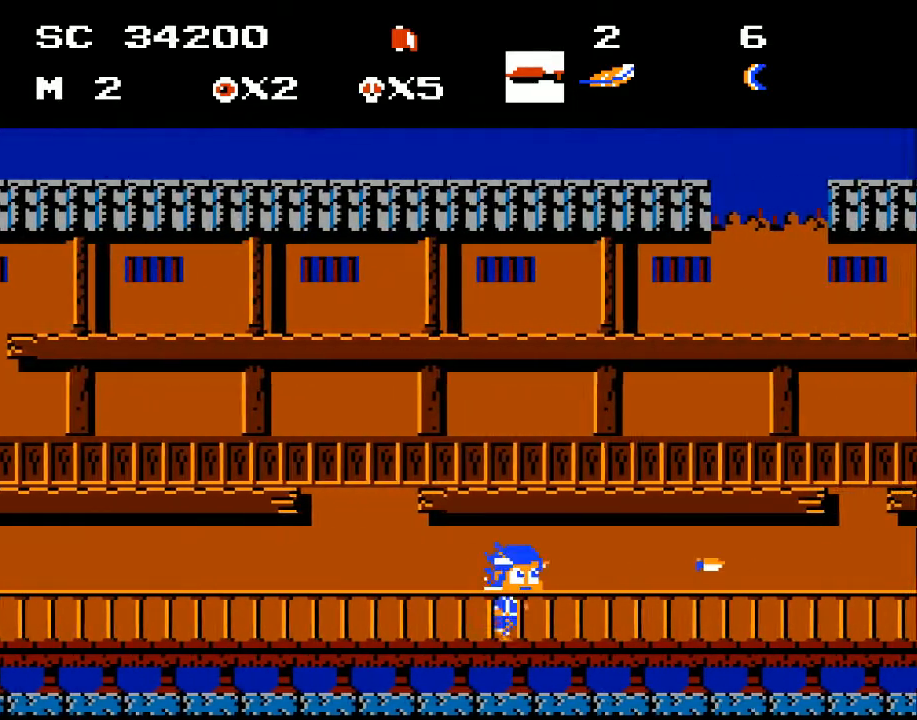
{"buttons": ["DPAD_RIGHT"], "events": [[100, "X", "up"], [200, "X", "down"], [267, "X", "up"], [367, "X", "down"], [467, "X", "up"], [500, "DPAD_RIGHT", "down"]]}